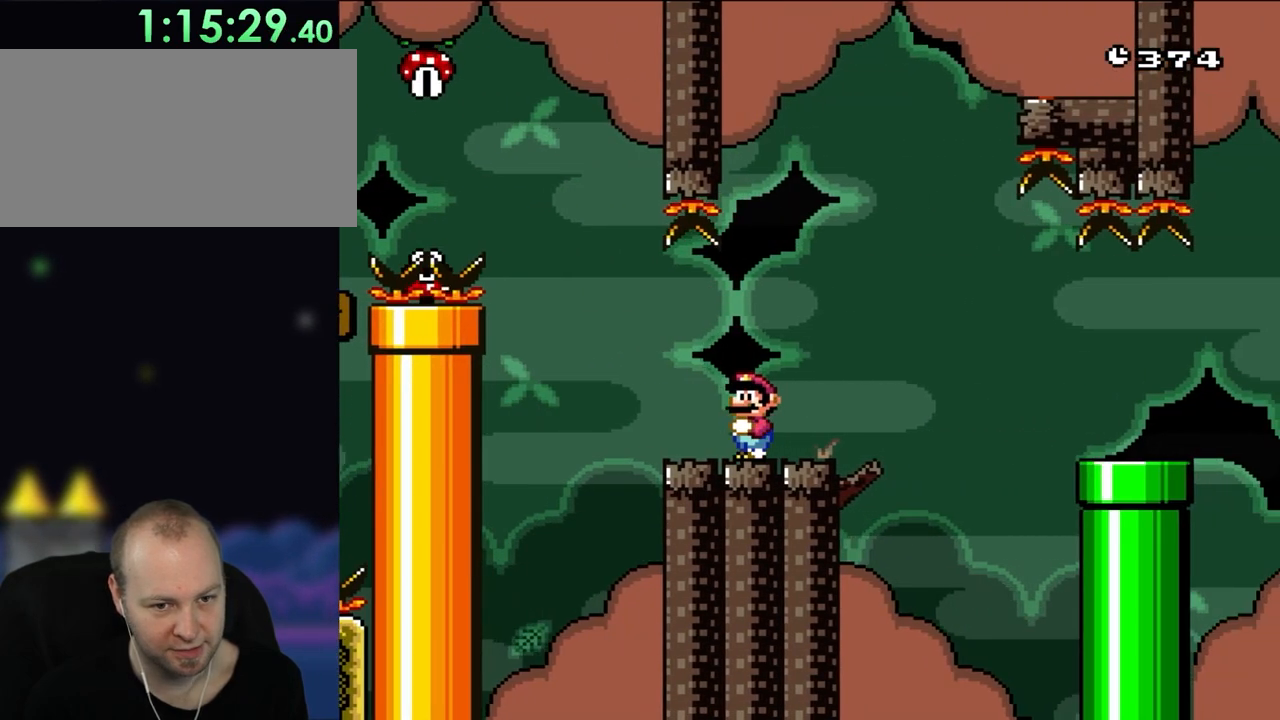
Gameplay with a controller (Nintendo layout); each line is a JSON object with the inputs held at the frame after it. "events" lists button and stick changes between this image and that frame as [ms after this image, input, new state], when the widget could be followed in between. Not read: L3 R3.
{"buttons": ["X"], "events": [[50, "DPAD_LEFT", "up"]]}
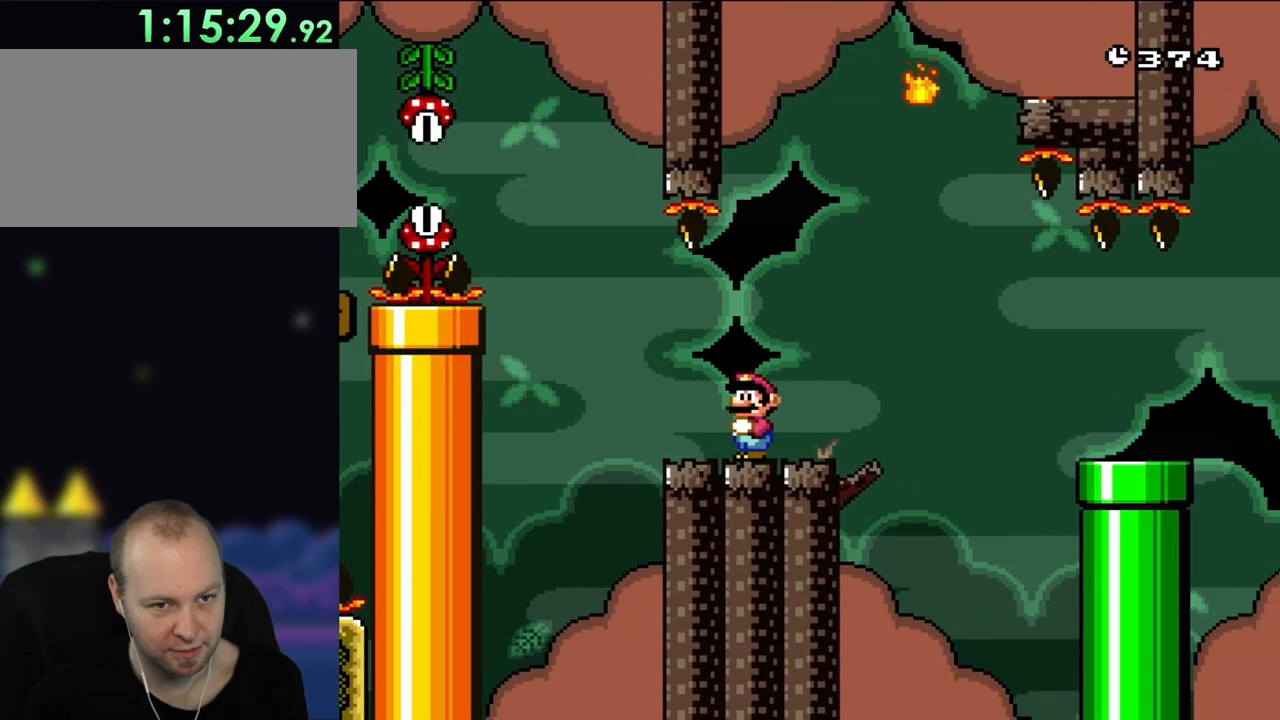
{"buttons": ["X", "DPAD_RIGHT"], "events": [[300, "DPAD_LEFT", "down"], [433, "DPAD_LEFT", "up"], [467, "DPAD_RIGHT", "down"]]}
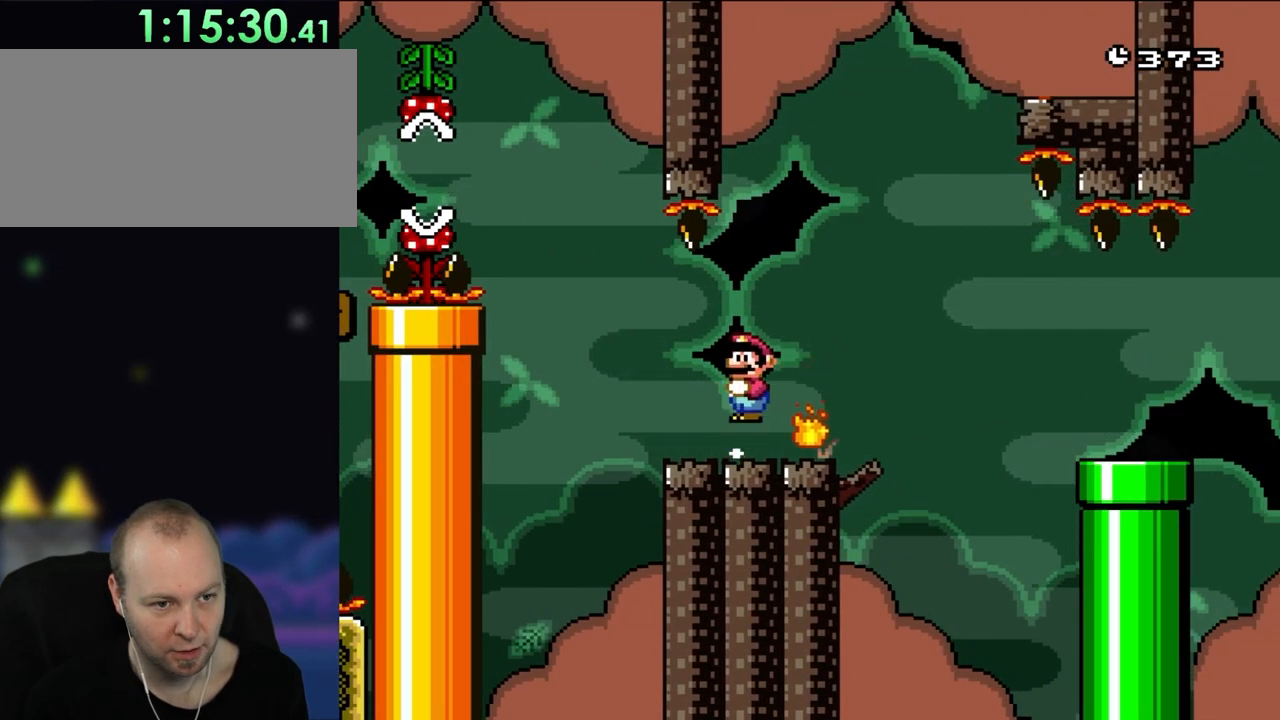
{"buttons": ["A", "X", "DPAD_UP", "DPAD_LEFT"]}
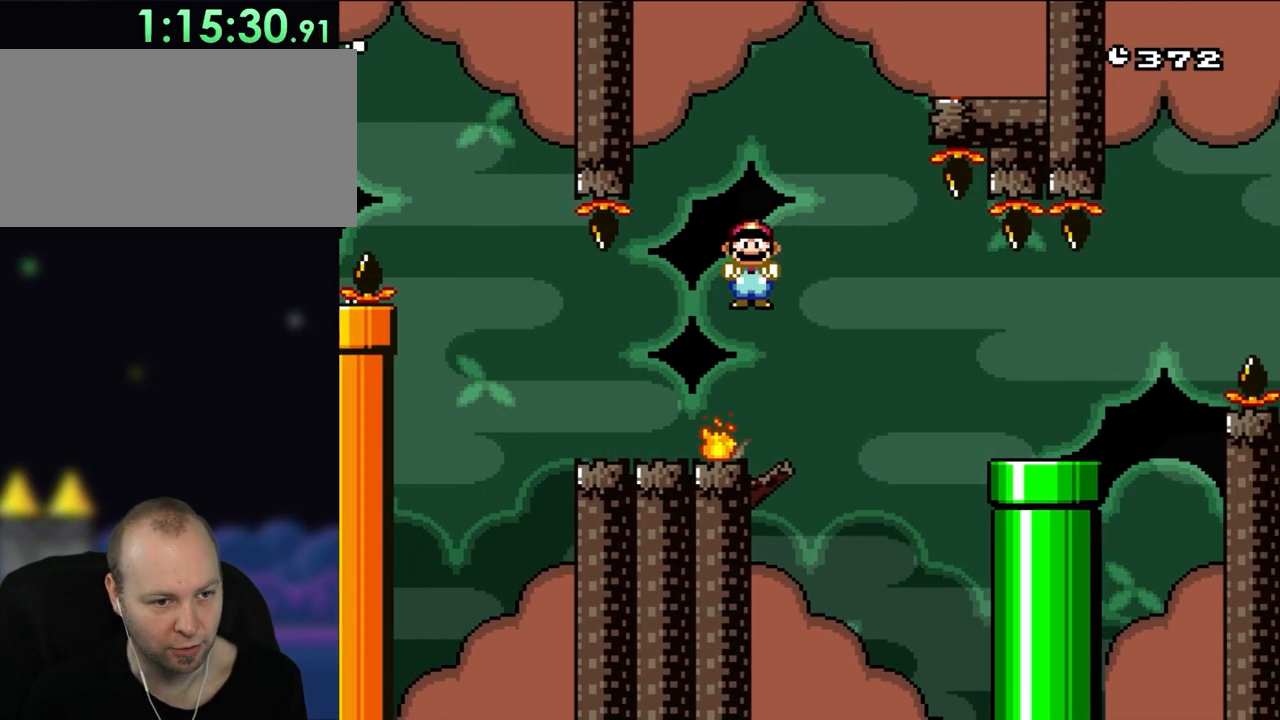
{"buttons": ["X", "DPAD_RIGHT"]}
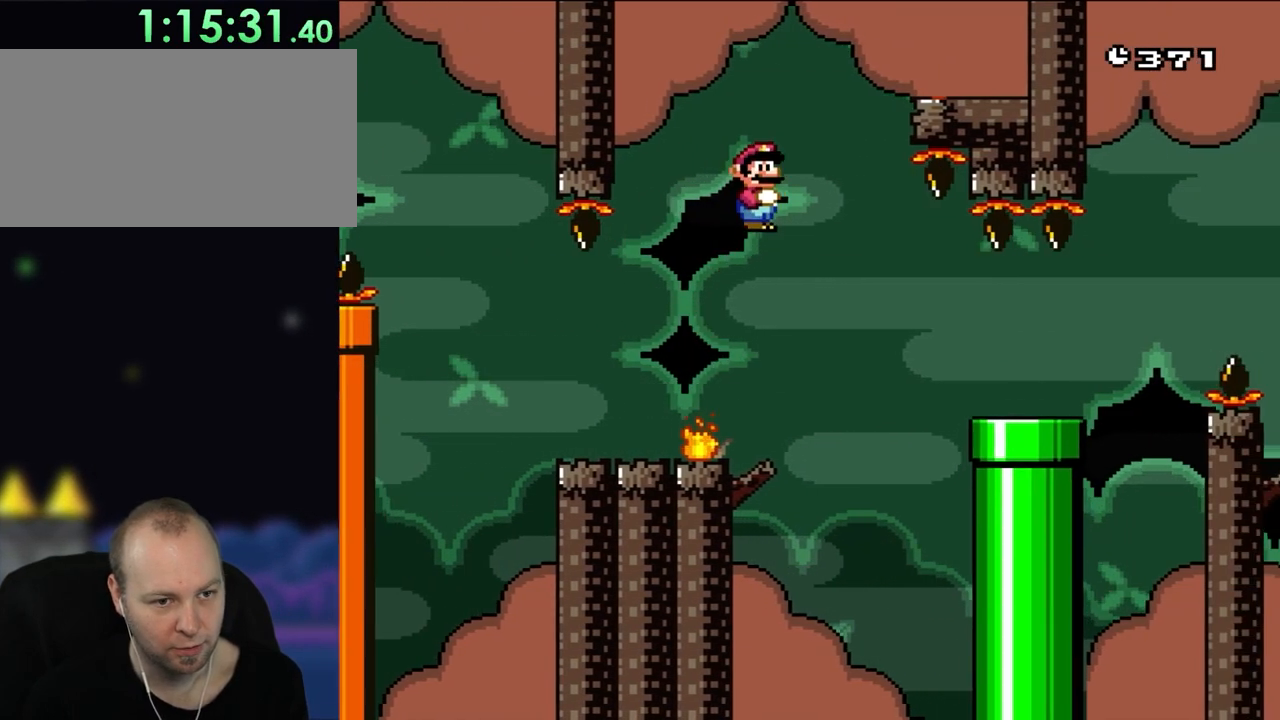
{"buttons": ["A", "X", "DPAD_UP", "DPAD_LEFT"]}
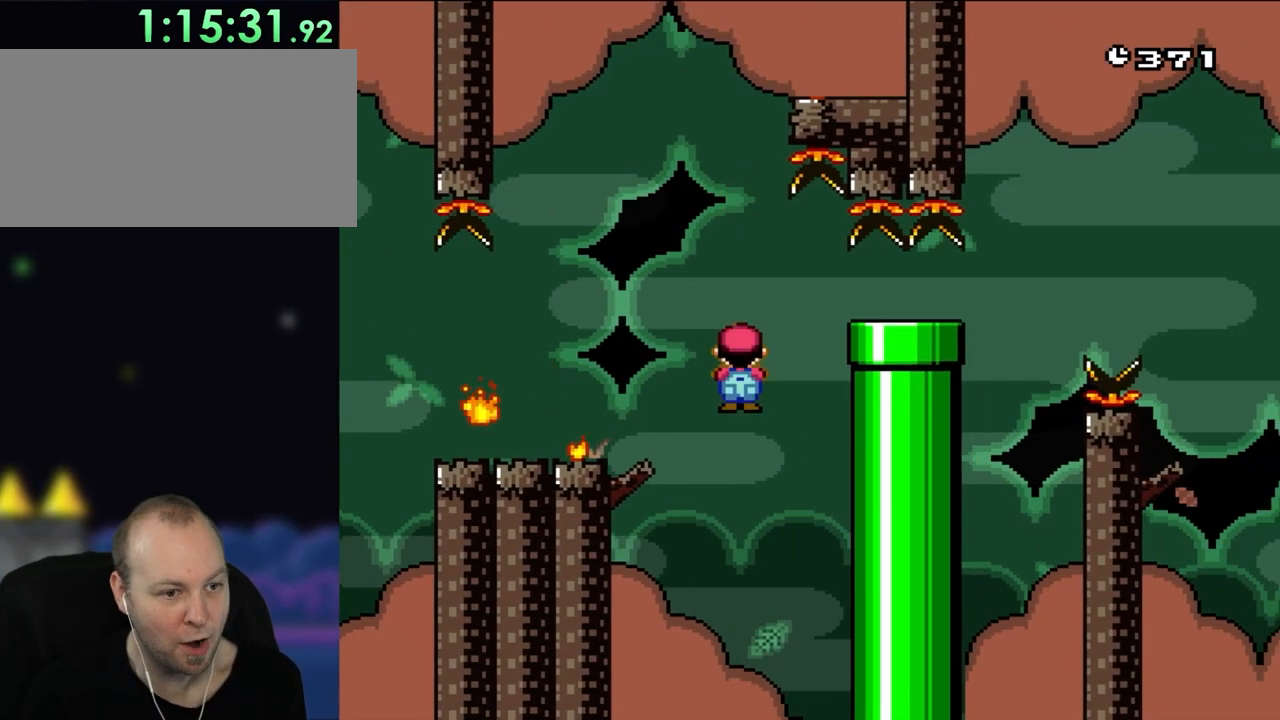
{"buttons": []}
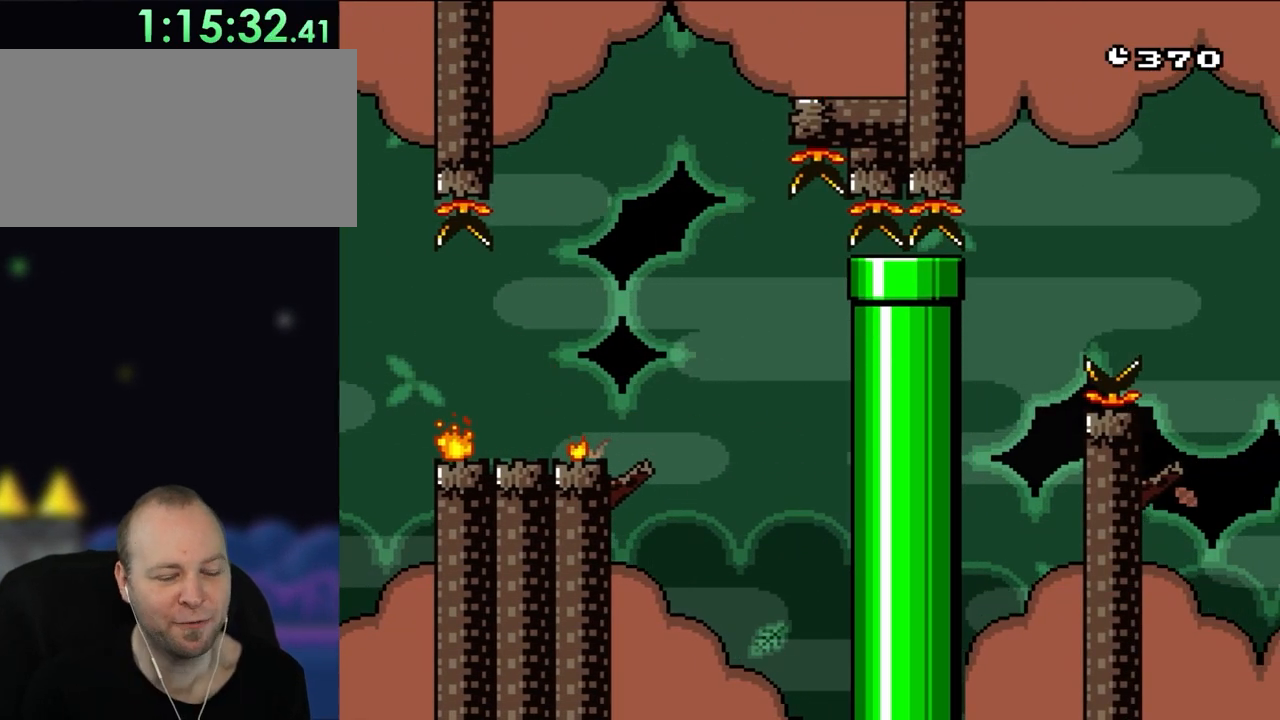
{"buttons": [], "events": []}
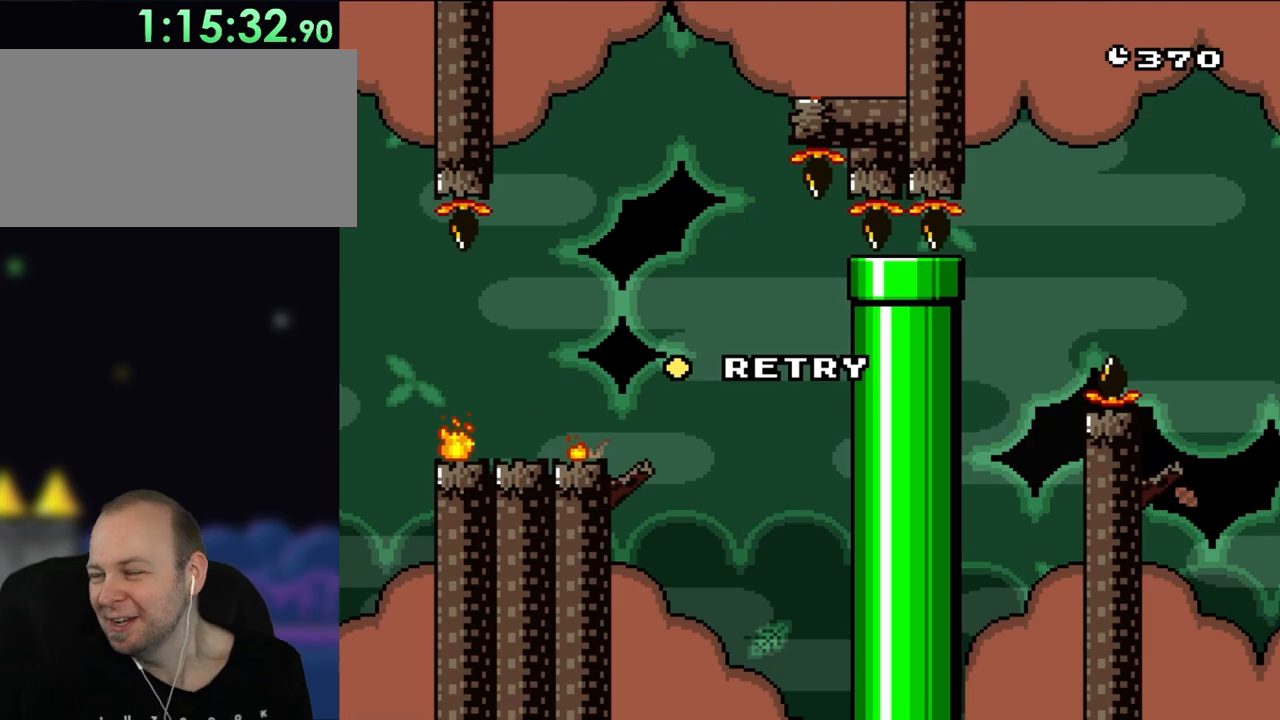
{"buttons": ["A"], "events": [[17, "A", "down"], [133, "A", "up"], [233, "A", "down"], [367, "A", "up"], [467, "A", "down"]]}
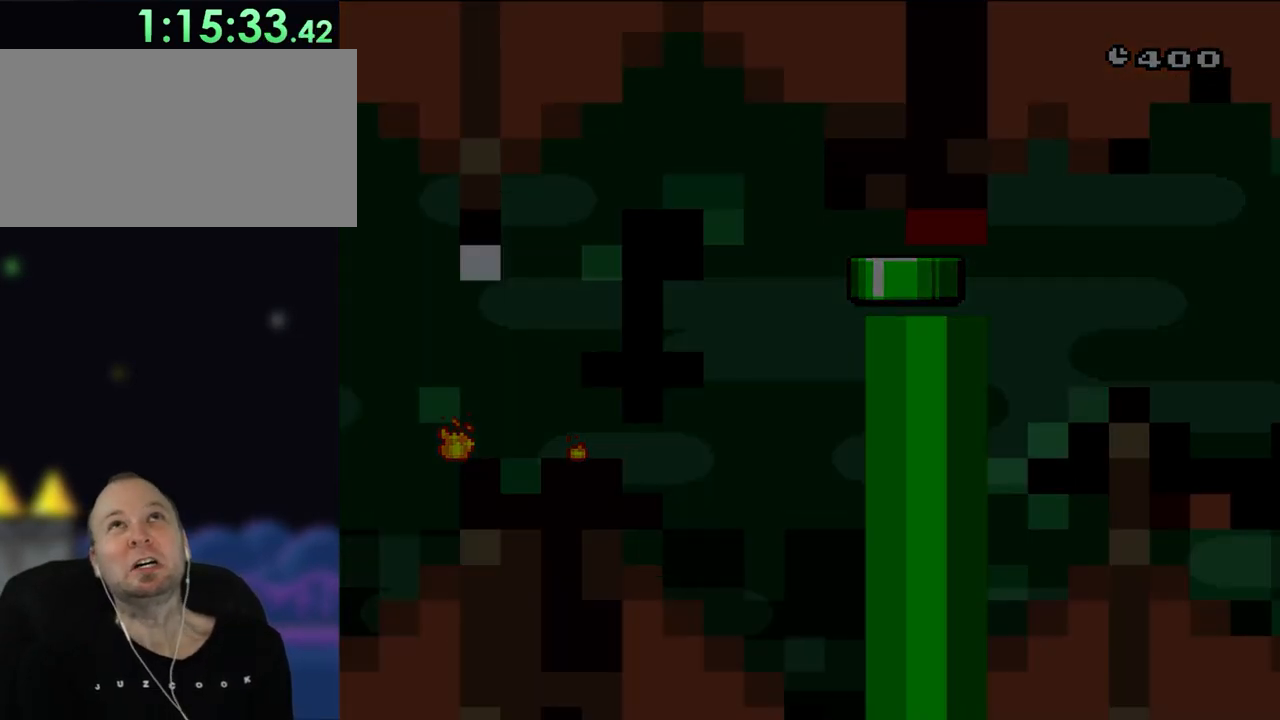
{"buttons": [], "events": [[100, "A", "up"]]}
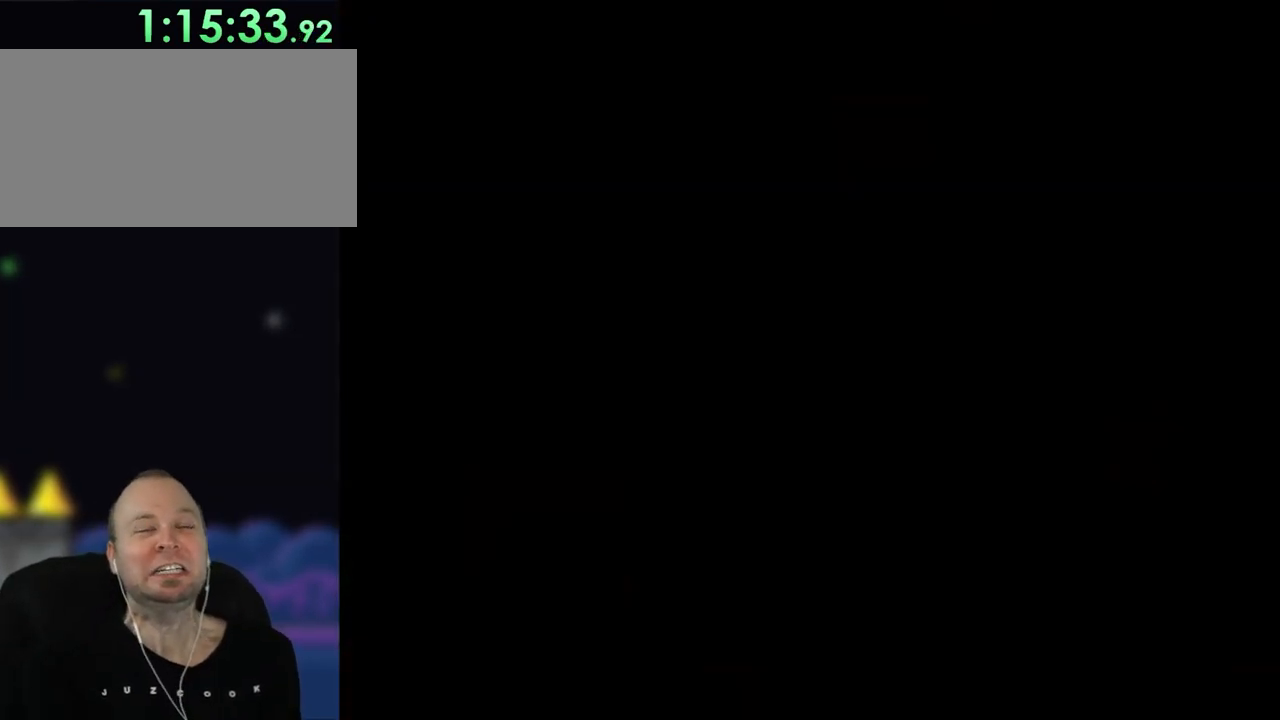
{"buttons": ["X"], "events": [[33, "A", "down"], [450, "A", "up"], [500, "X", "down"]]}
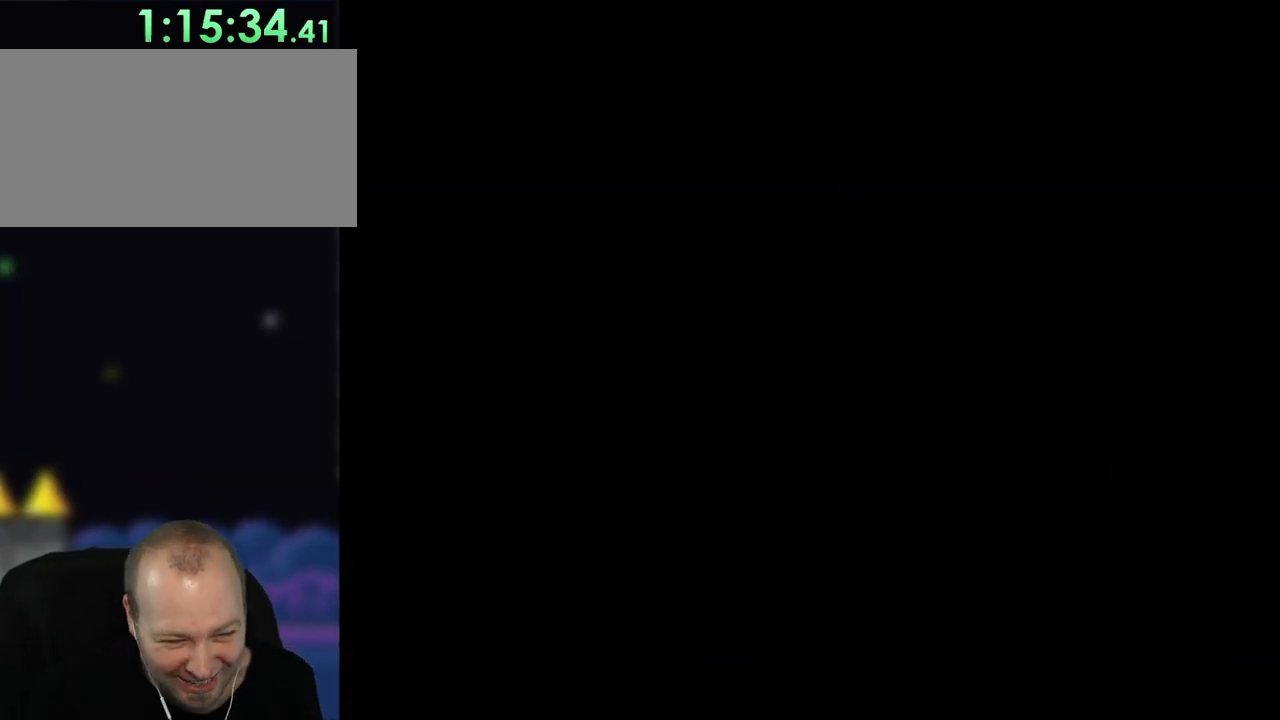
{"buttons": ["X"], "events": []}
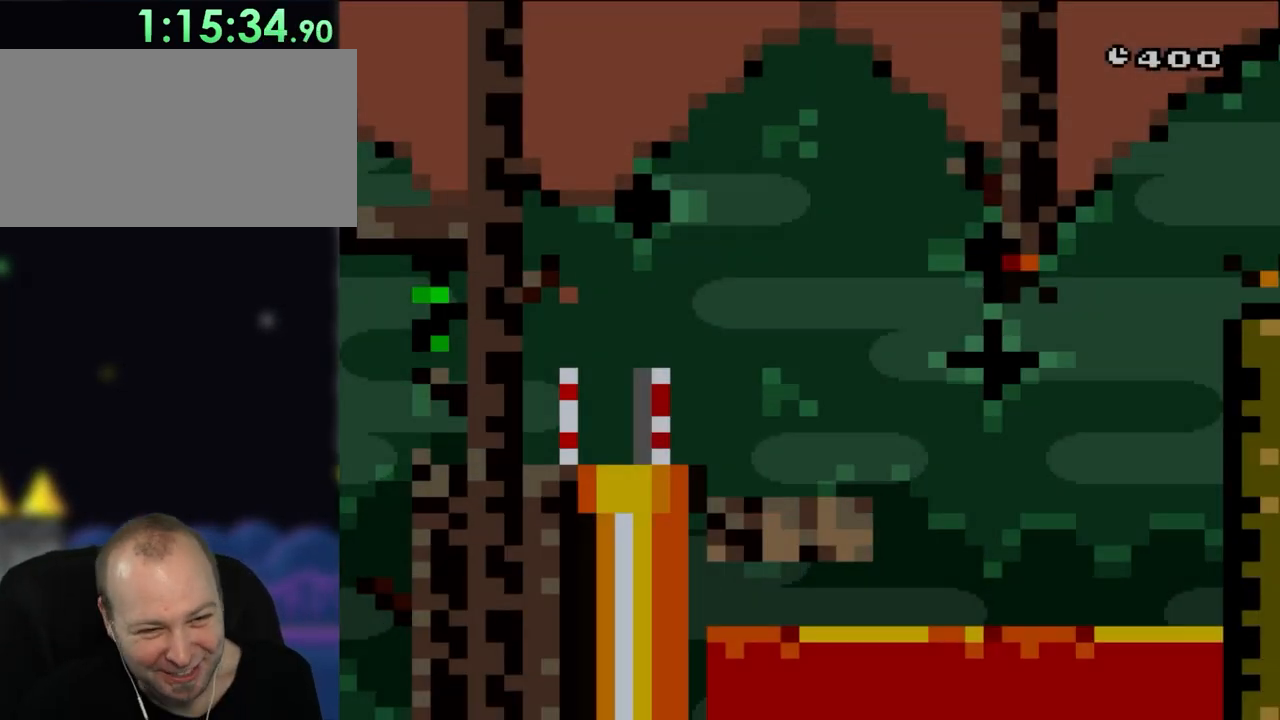
{"buttons": ["X", "DPAD_RIGHT"], "events": [[150, "DPAD_RIGHT", "down"]]}
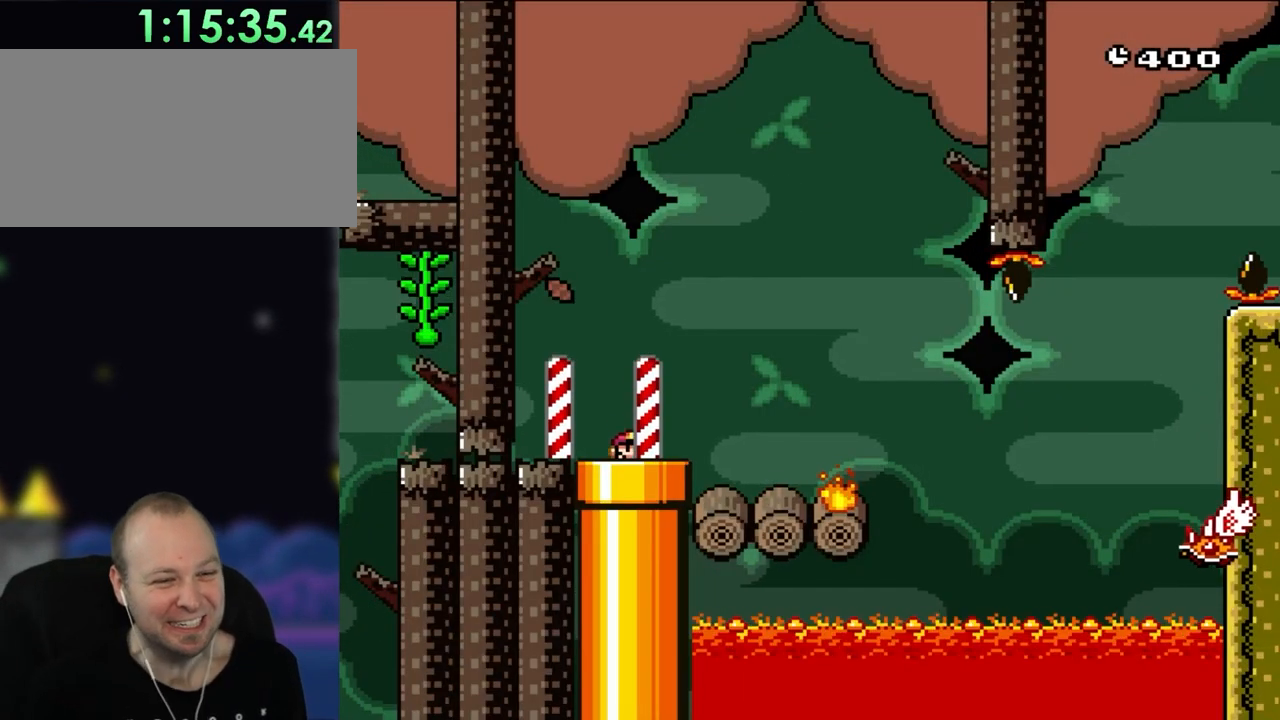
{"buttons": ["X", "DPAD_RIGHT"], "events": [[117, "DPAD_RIGHT", "up"], [250, "DPAD_RIGHT", "down"]]}
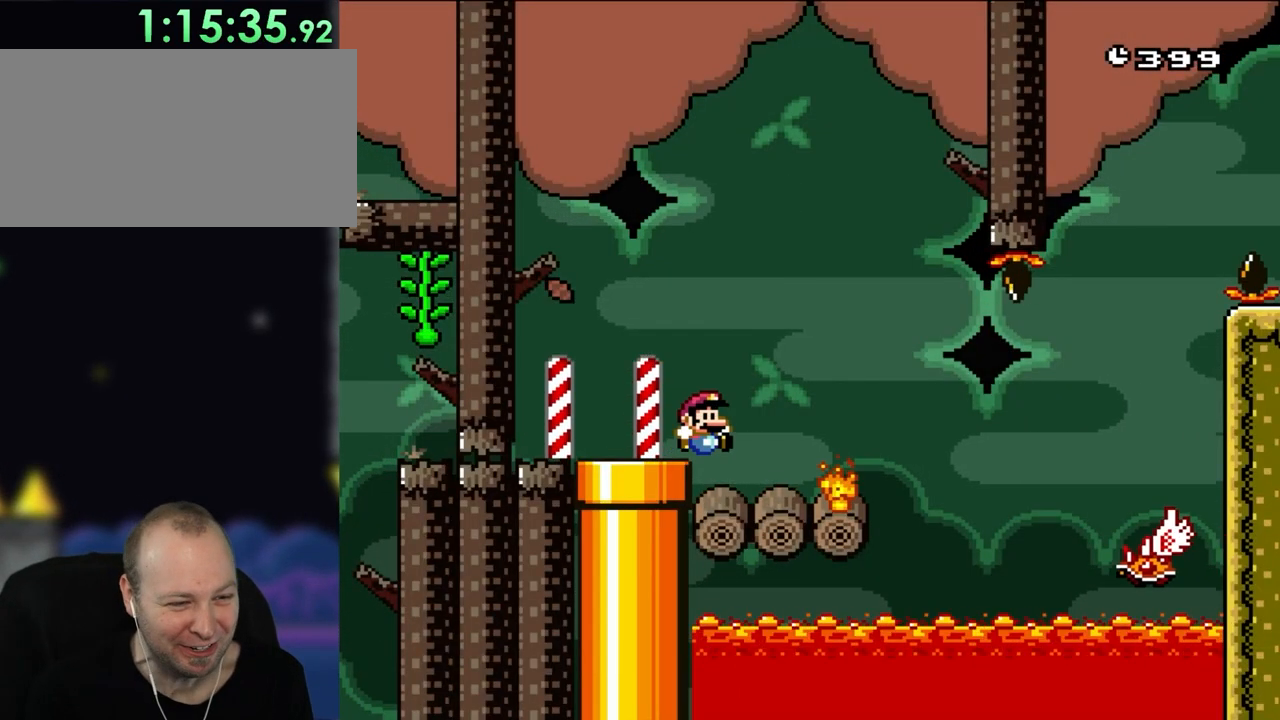
{"buttons": ["A", "X", "DPAD_LEFT"], "events": [[117, "A", "down"], [283, "A", "up"], [417, "A", "down"], [417, "DPAD_RIGHT", "up"], [450, "DPAD_LEFT", "down"]]}
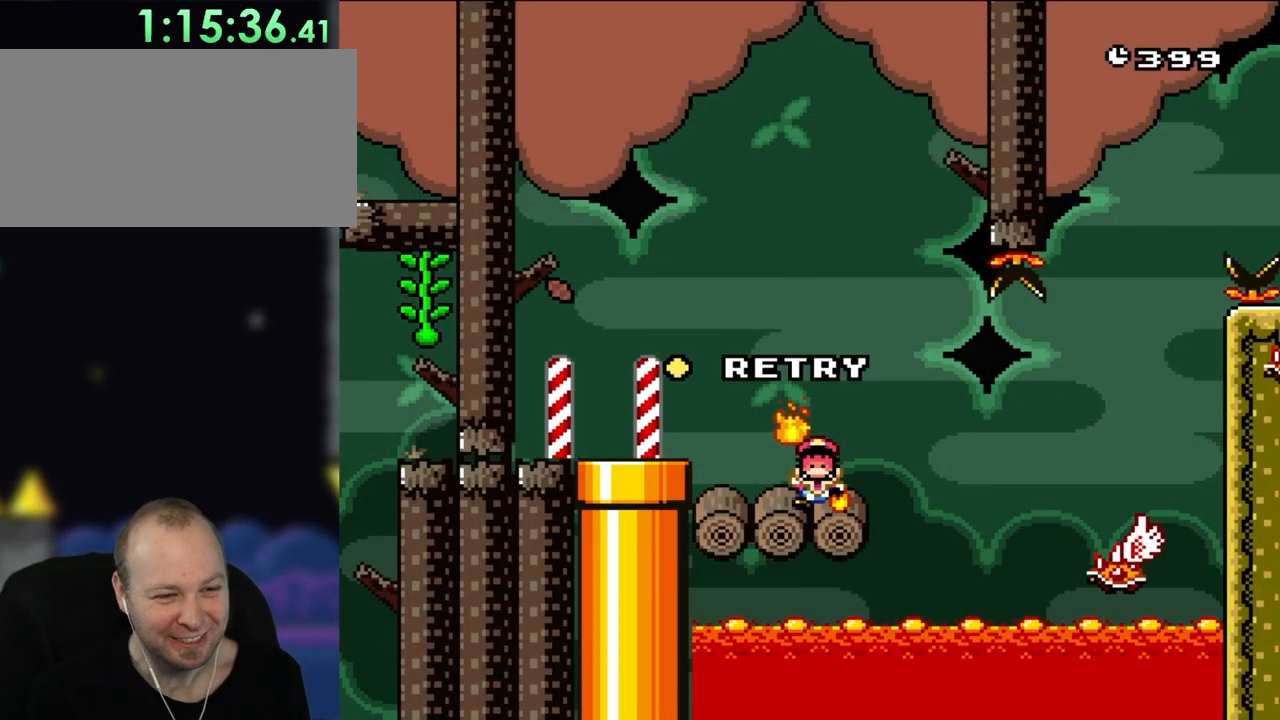
{"buttons": [], "events": [[33, "DPAD_LEFT", "up"], [50, "A", "up"], [183, "X", "up"], [317, "A", "down"], [450, "A", "up"]]}
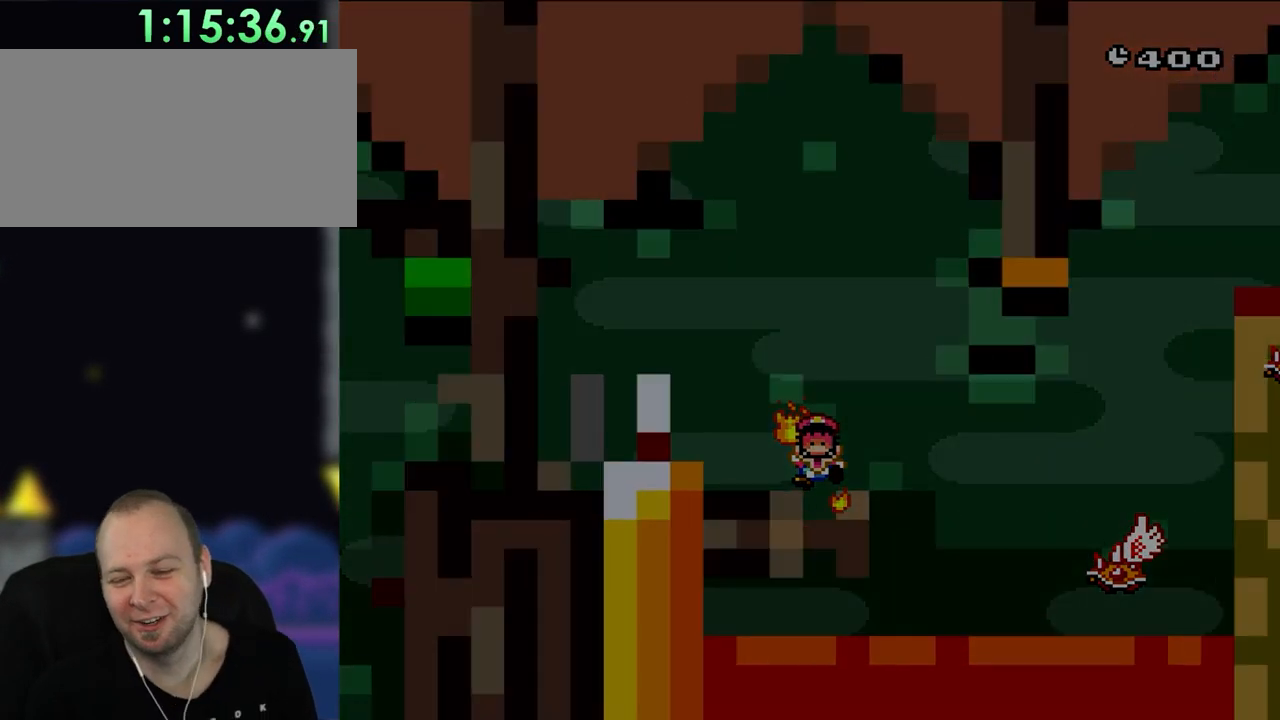
{"buttons": ["A", "X", "DPAD_RIGHT"], "events": [[33, "A", "down"], [150, "A", "up"], [217, "A", "down"], [383, "DPAD_RIGHT", "down"], [500, "X", "down"]]}
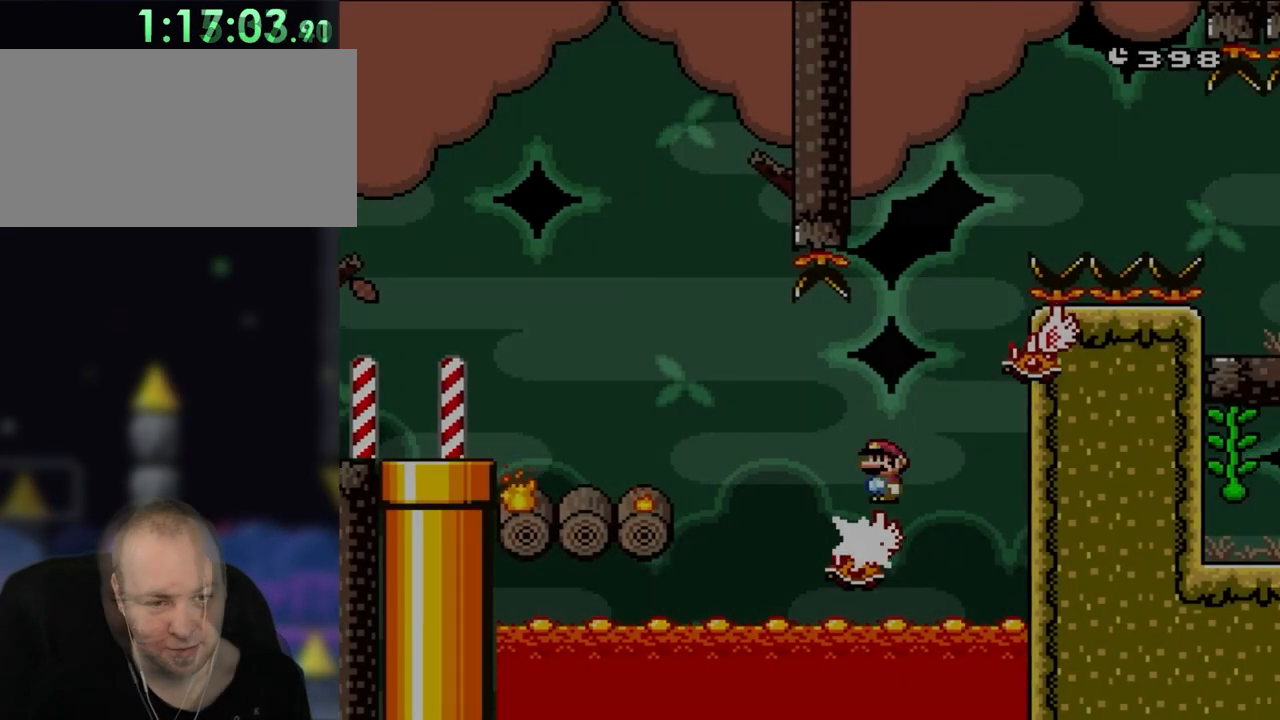
{"buttons": ["X"], "events": [[83, "DPAD_RIGHT", "up"], [117, "DPAD_LEFT", "down"], [283, "DPAD_LEFT", "up"], [383, "DPAD_RIGHT", "down"], [467, "A", "up"], [500, "DPAD_RIGHT", "up"]]}
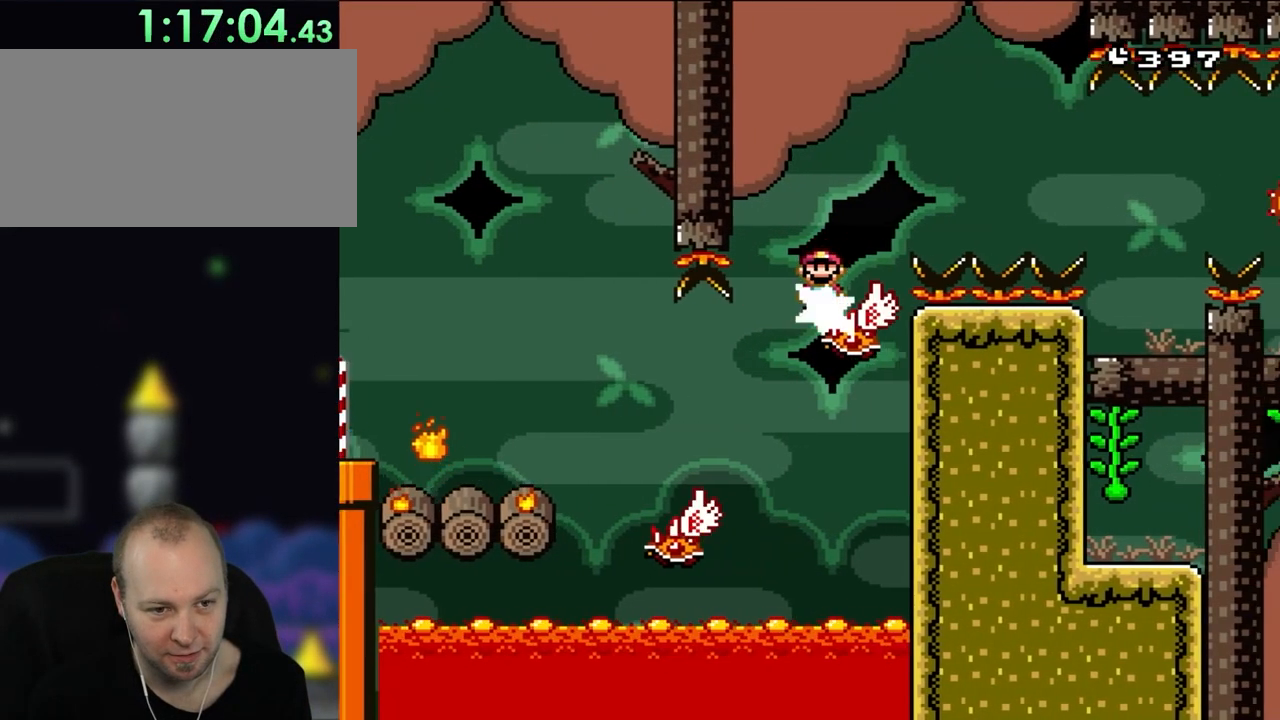
{"buttons": ["A", "X", "DPAD_RIGHT"], "events": [[83, "A", "down"], [83, "DPAD_RIGHT", "down"], [267, "A", "up"], [350, "A", "down"]]}
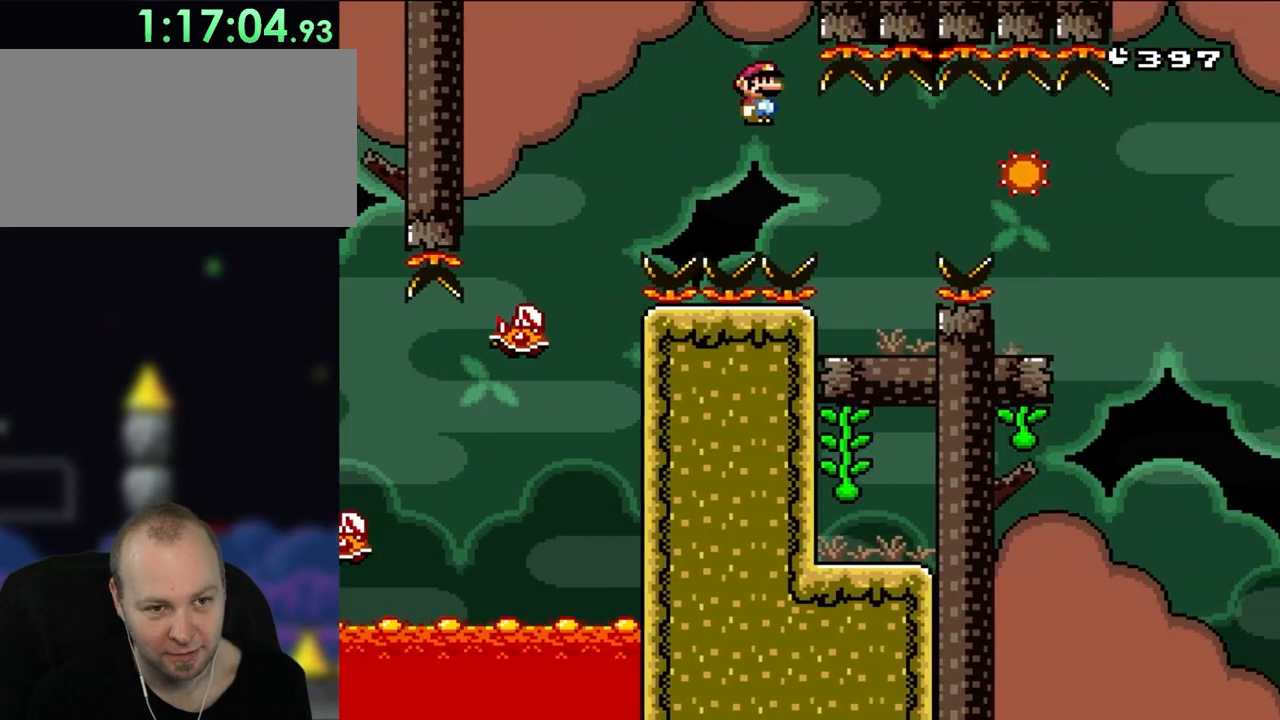
{"buttons": ["X", "DPAD_RIGHT"], "events": [[50, "A", "up"], [150, "A", "down"], [250, "DPAD_LEFT", "down"], [250, "DPAD_RIGHT", "up"], [283, "A", "up"], [417, "DPAD_LEFT", "up"], [483, "DPAD_RIGHT", "down"]]}
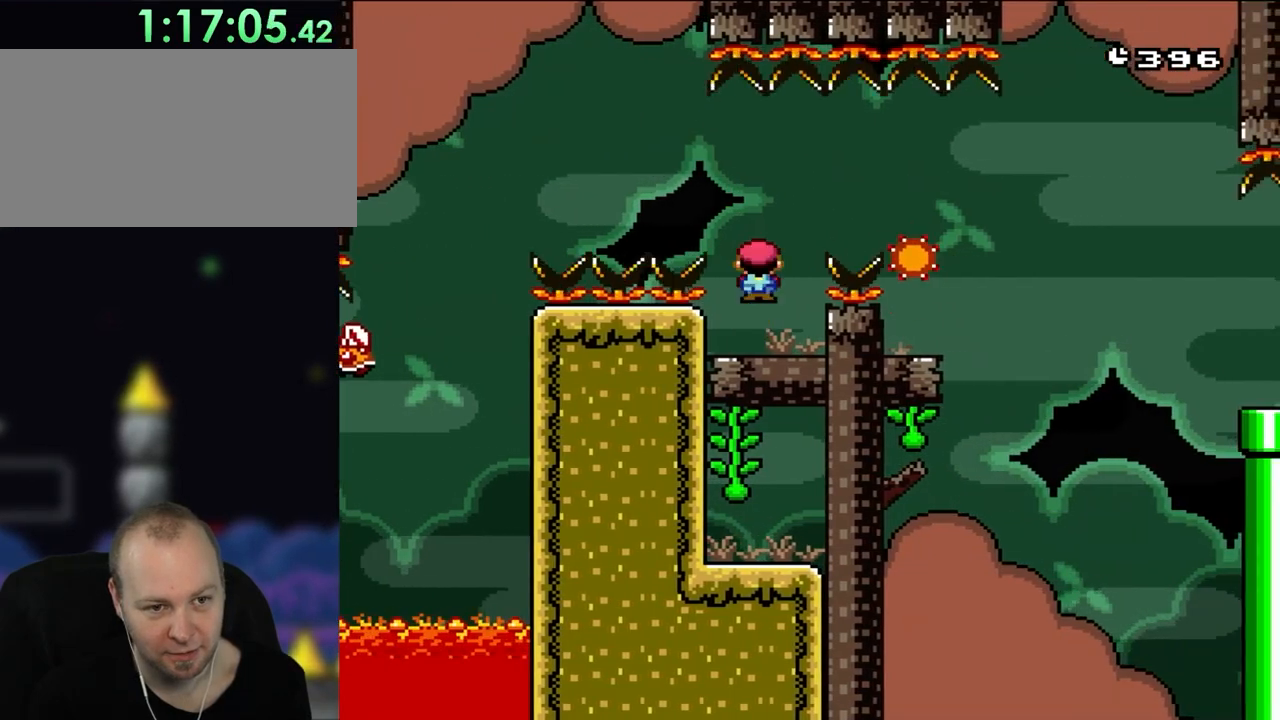
{"buttons": ["X", "DPAD_LEFT"], "events": [[50, "A", "down"], [150, "A", "up"], [250, "A", "down"], [417, "DPAD_RIGHT", "up"], [467, "DPAD_LEFT", "down"], [500, "A", "up"]]}
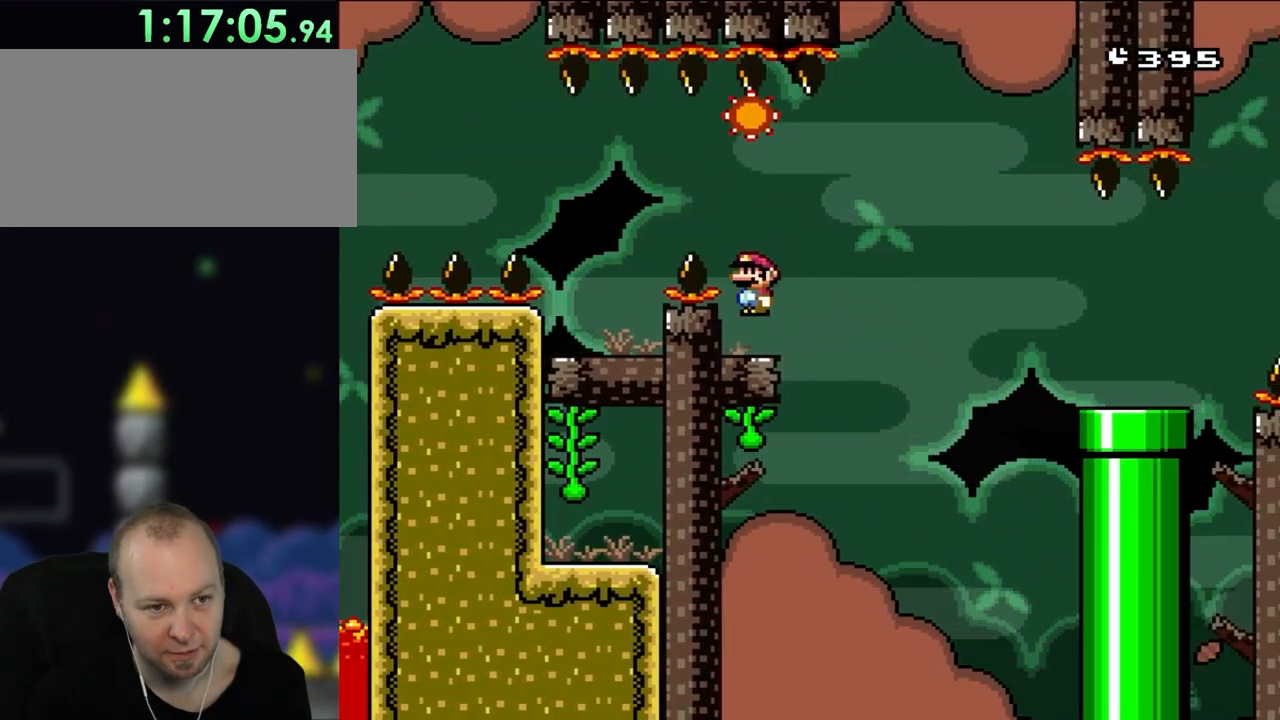
{"buttons": ["A", "X", "DPAD_RIGHT"], "events": [[83, "DPAD_LEFT", "up"], [117, "DPAD_RIGHT", "down"], [217, "A", "down"], [350, "A", "up"], [417, "A", "down"]]}
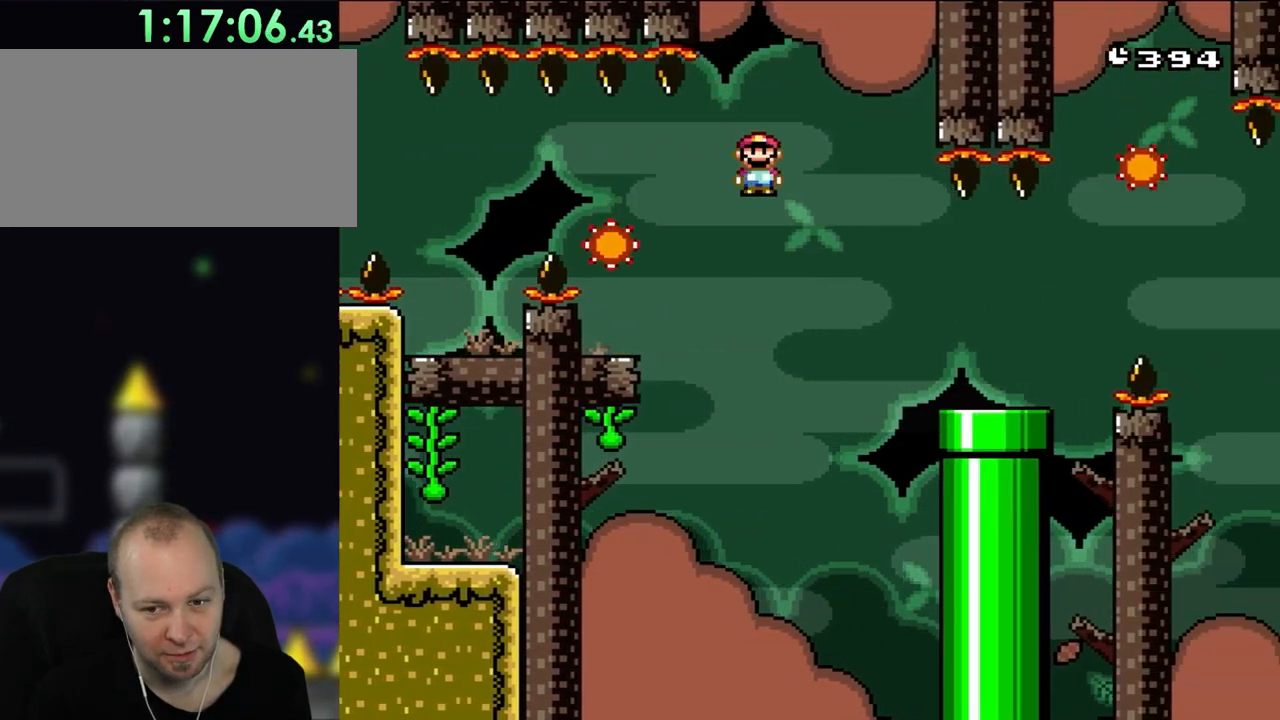
{"buttons": ["X", "DPAD_RIGHT"], "events": [[267, "A", "up"]]}
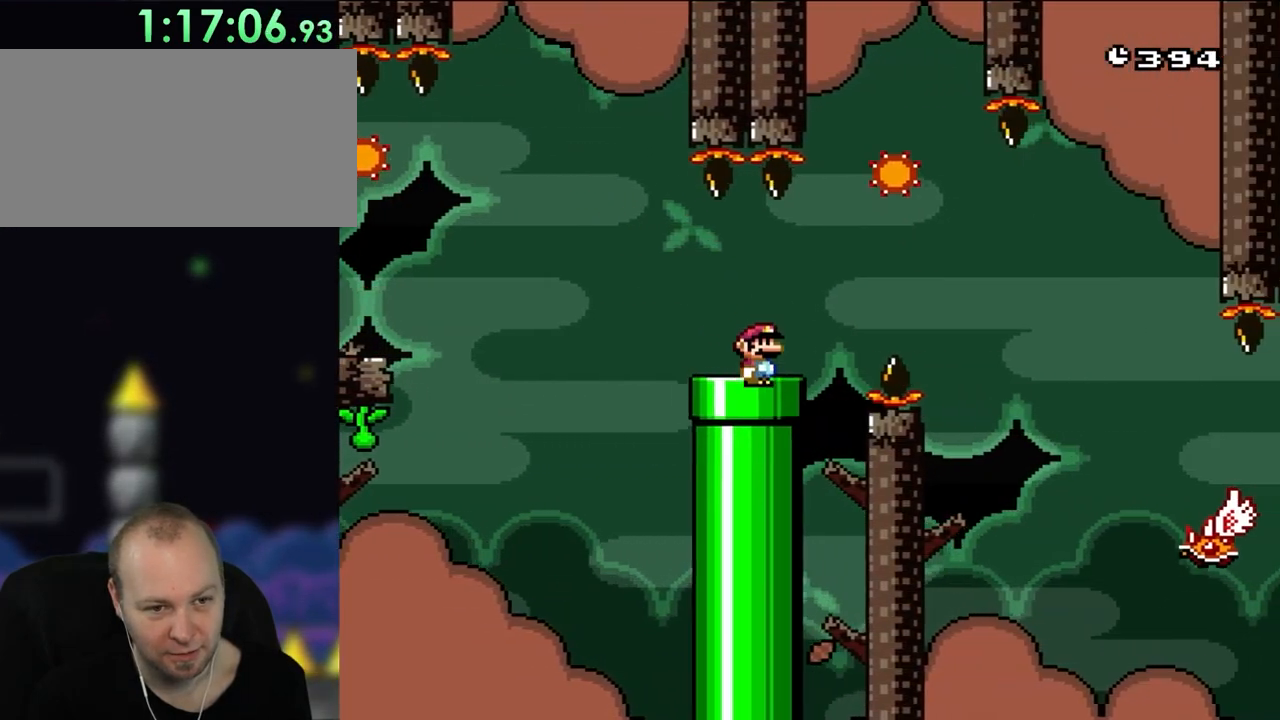
{"buttons": ["X", "DPAD_RIGHT"], "events": [[117, "A", "down"], [183, "A", "up"]]}
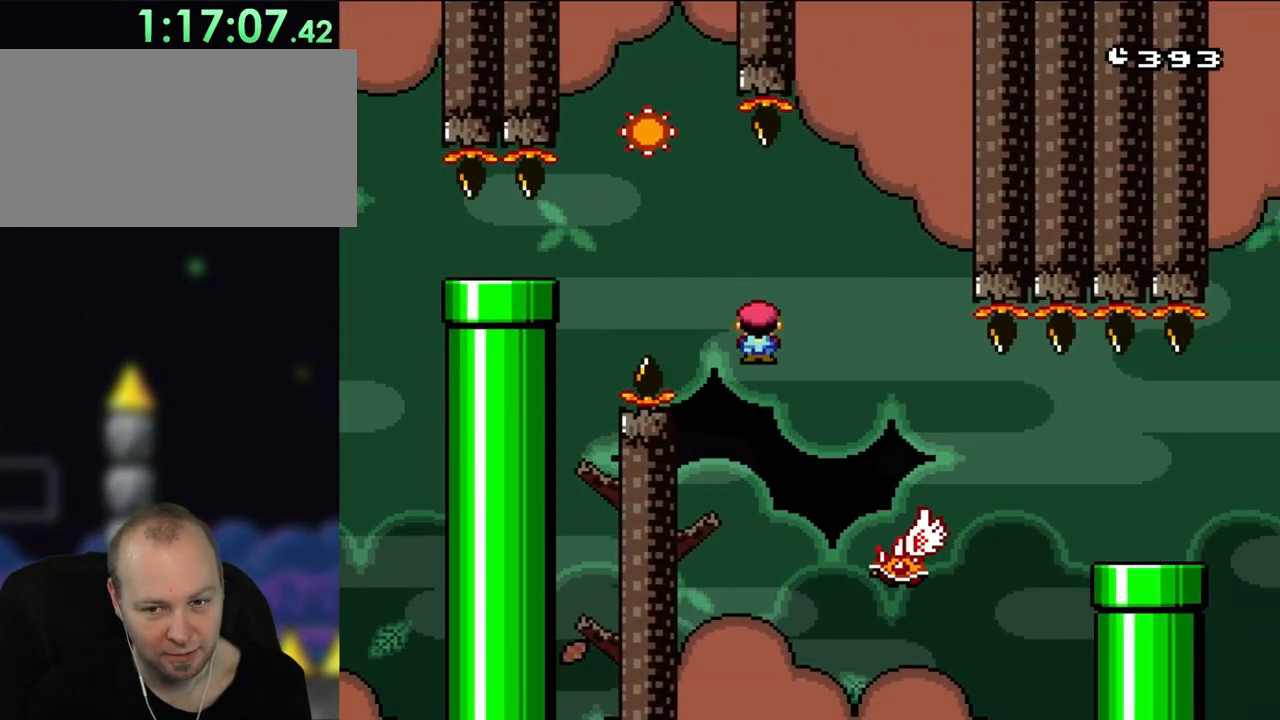
{"buttons": ["A", "X", "DPAD_RIGHT"], "events": [[383, "A", "down"]]}
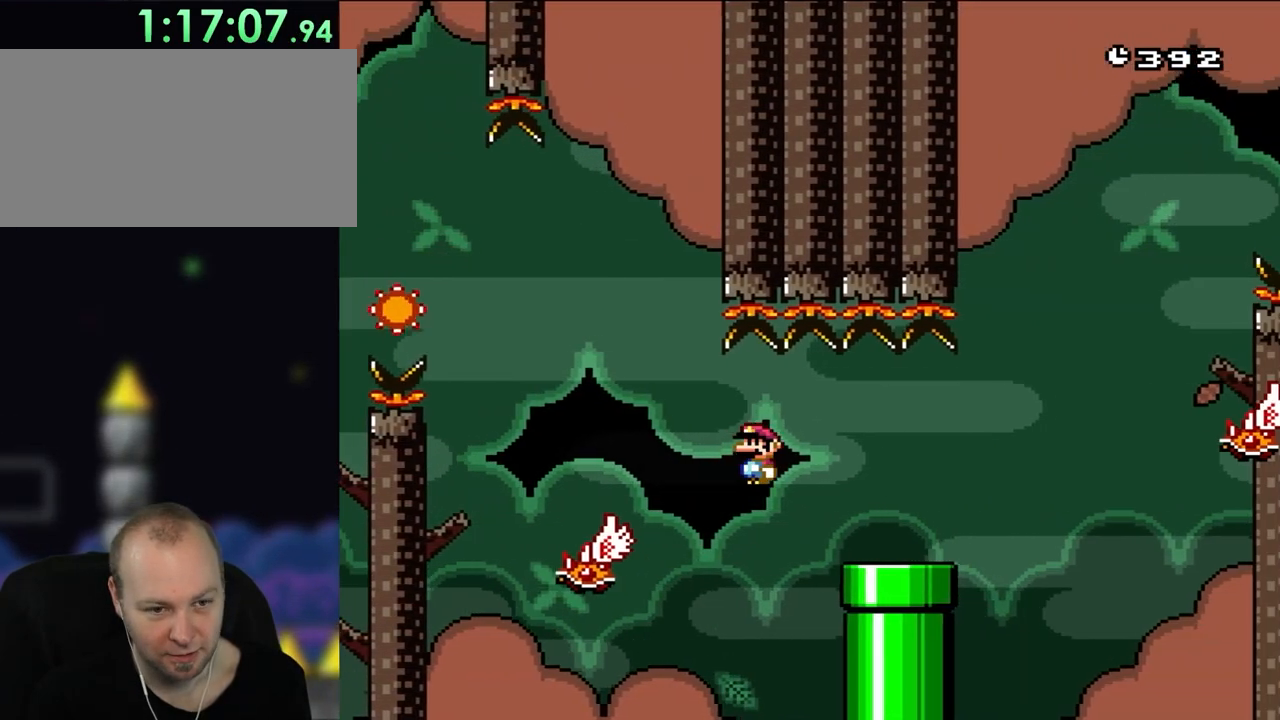
{"buttons": ["A", "X", "DPAD_RIGHT"], "events": [[267, "A", "up"], [450, "A", "down"]]}
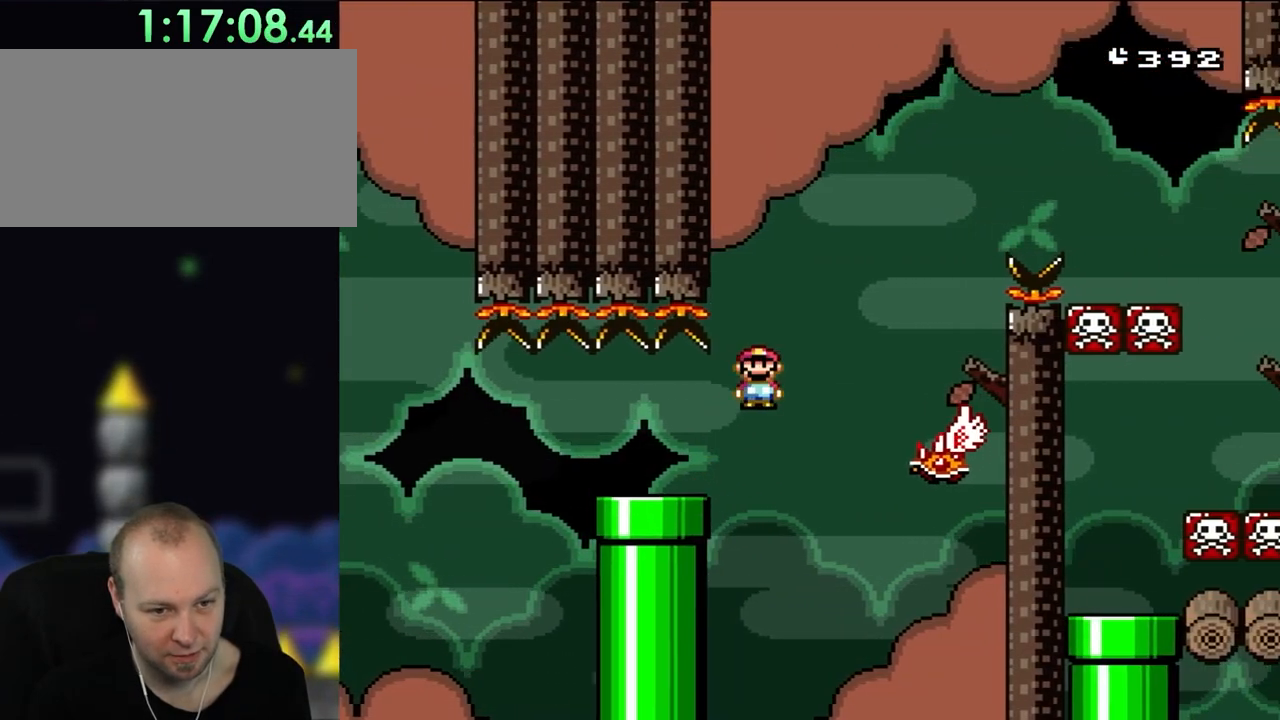
{"buttons": ["A", "X", "DPAD_RIGHT"], "events": [[83, "A", "up"], [317, "A", "down"], [317, "DPAD_LEFT", "down"], [317, "DPAD_RIGHT", "up"], [417, "DPAD_LEFT", "up"], [417, "DPAD_RIGHT", "down"]]}
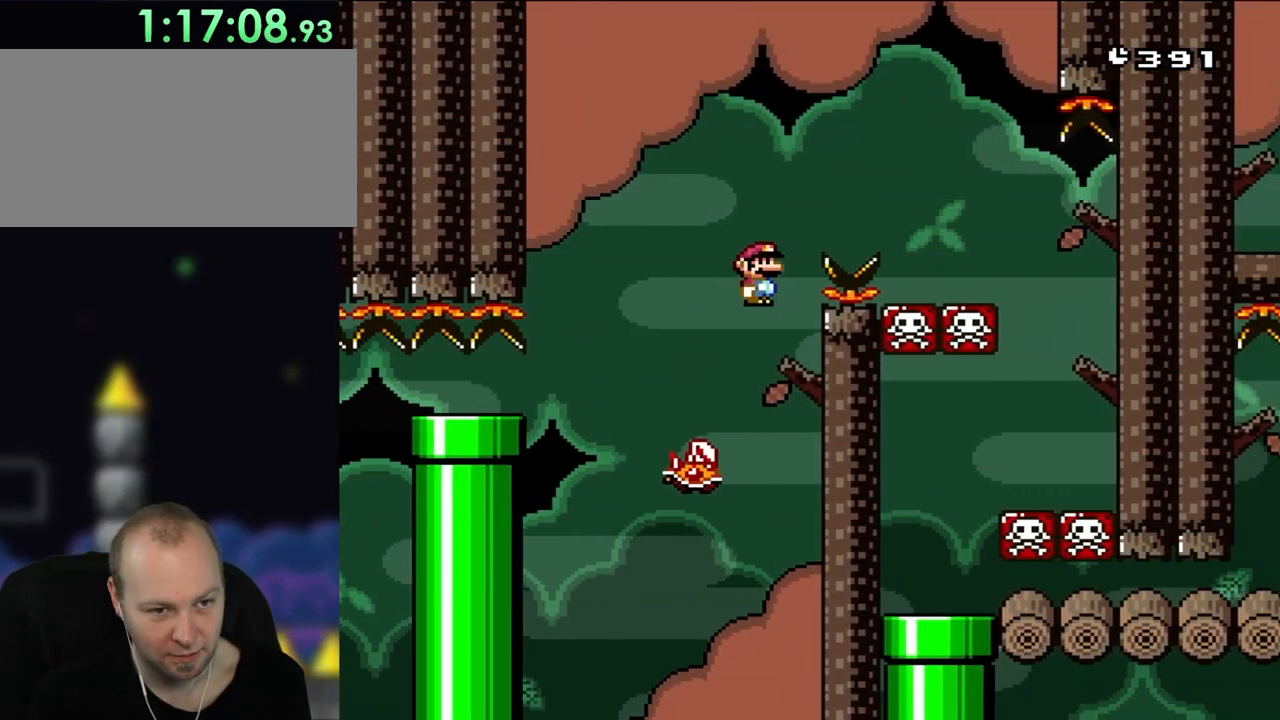
{"buttons": ["A", "X", "DPAD_RIGHT"], "events": []}
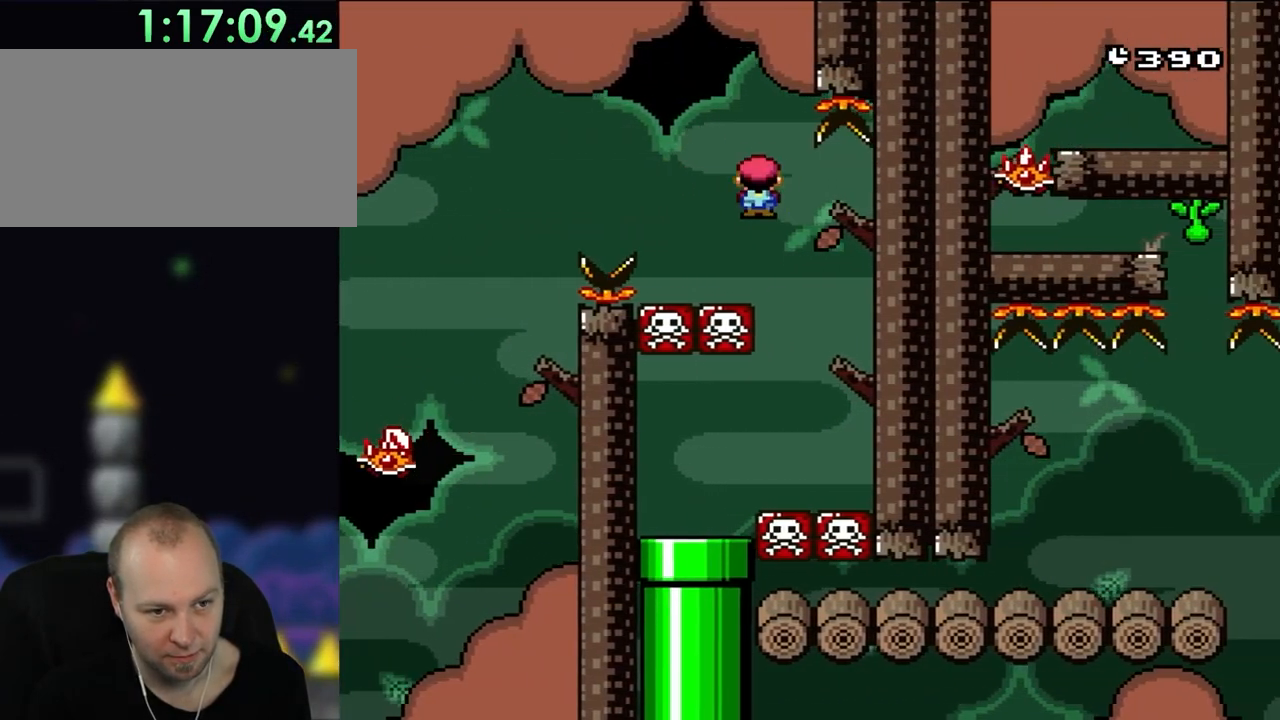
{"buttons": ["A", "X", "DPAD_LEFT"], "events": [[117, "DPAD_RIGHT", "up"], [150, "DPAD_LEFT", "down"]]}